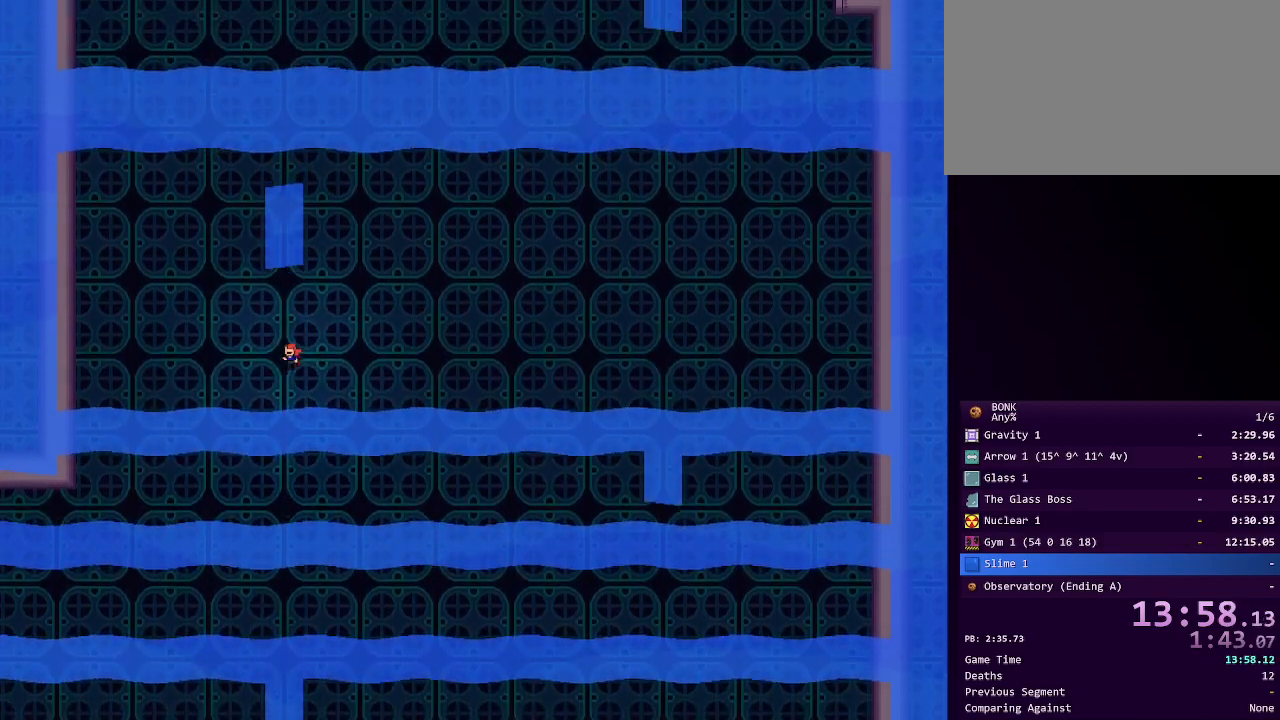
Gameplay with keyboard; each line is a JSON object with the keys held at the frame after it. "events" lists presses ("down") and releases ("up") of "a", "down", "left", "right", "s", "shift", "up", "x" and "z" between this image and that frame as [ms after this image, input, new state], when the widget could be followed in between. No other keys are recorded. Mouse input is not recorded.
{"keys": ["shift"], "events": [[133, "shift", "up"], [183, "shift", "down"]]}
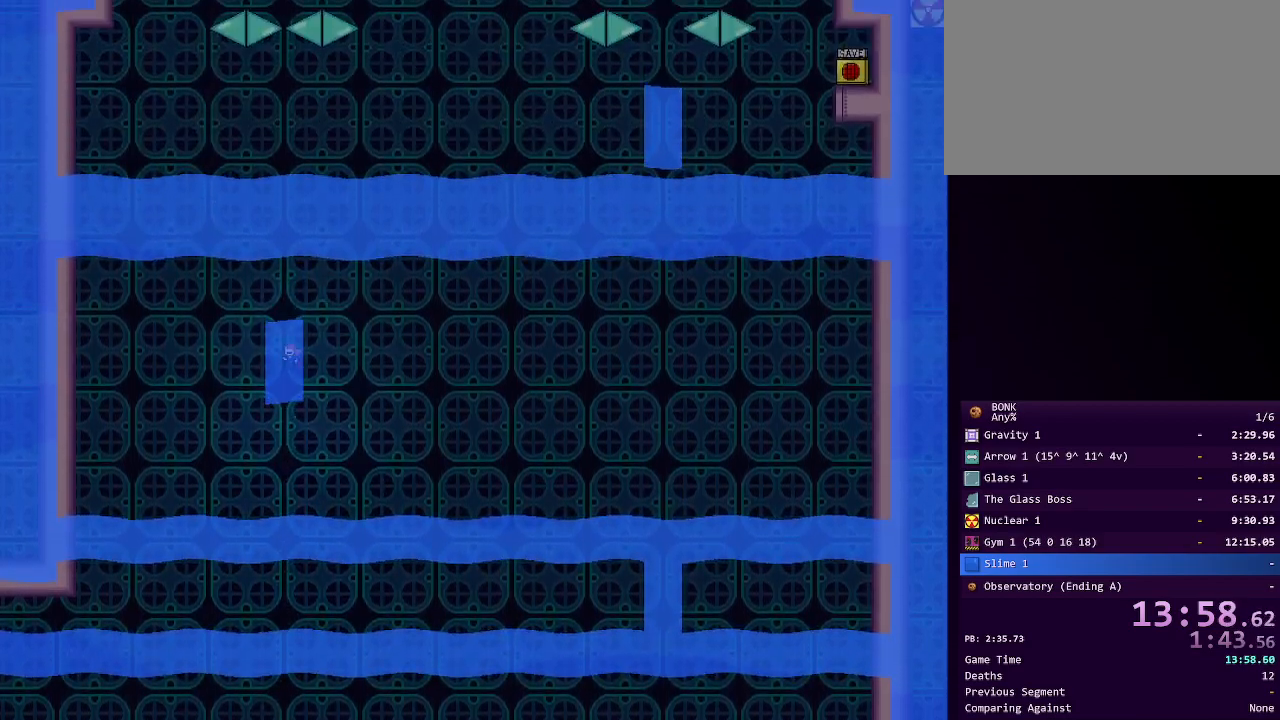
{"keys": ["right", "shift"], "events": [[67, "right", "down"], [333, "shift", "up"], [383, "shift", "down"]]}
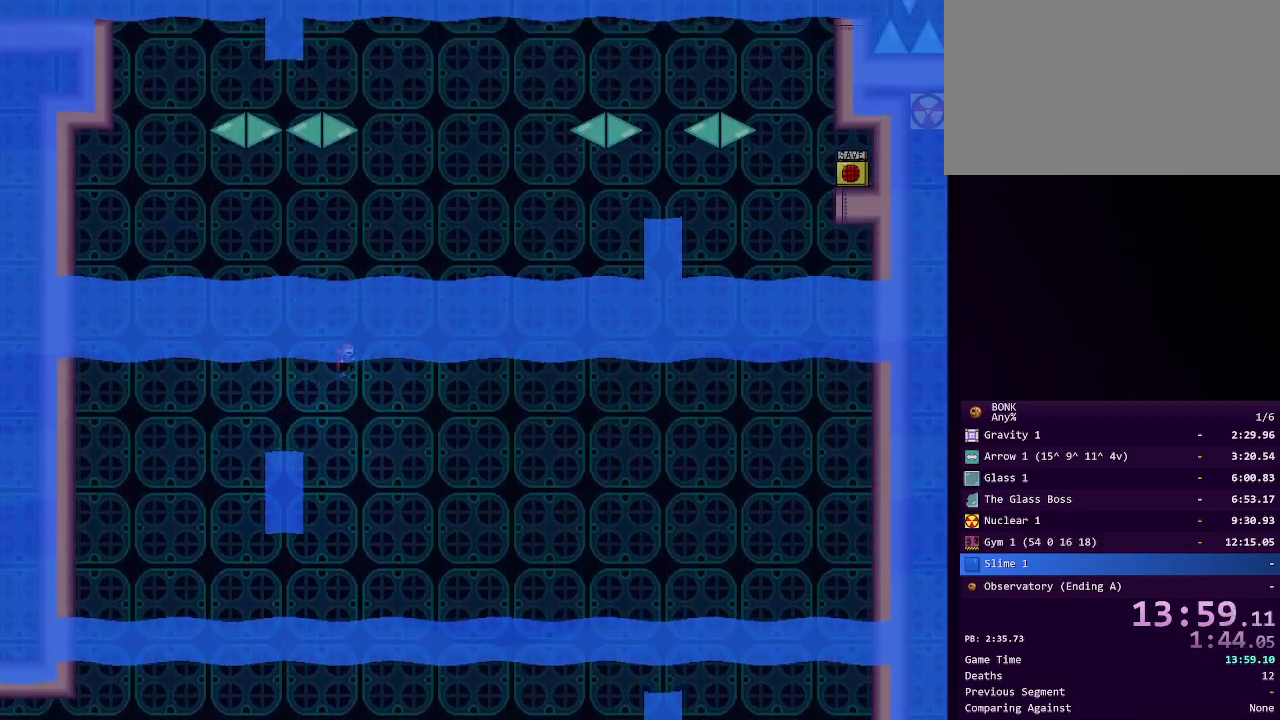
{"keys": ["right", "shift"], "events": []}
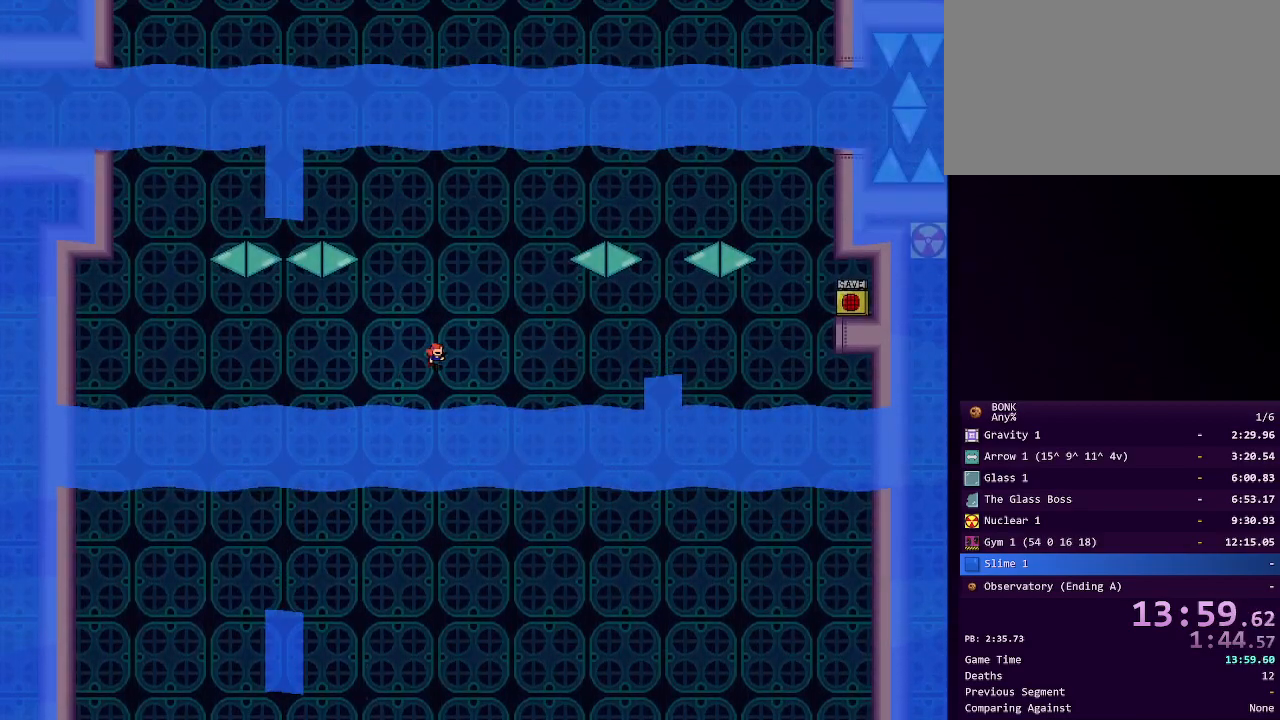
{"keys": ["right"], "events": [[133, "shift", "up"]]}
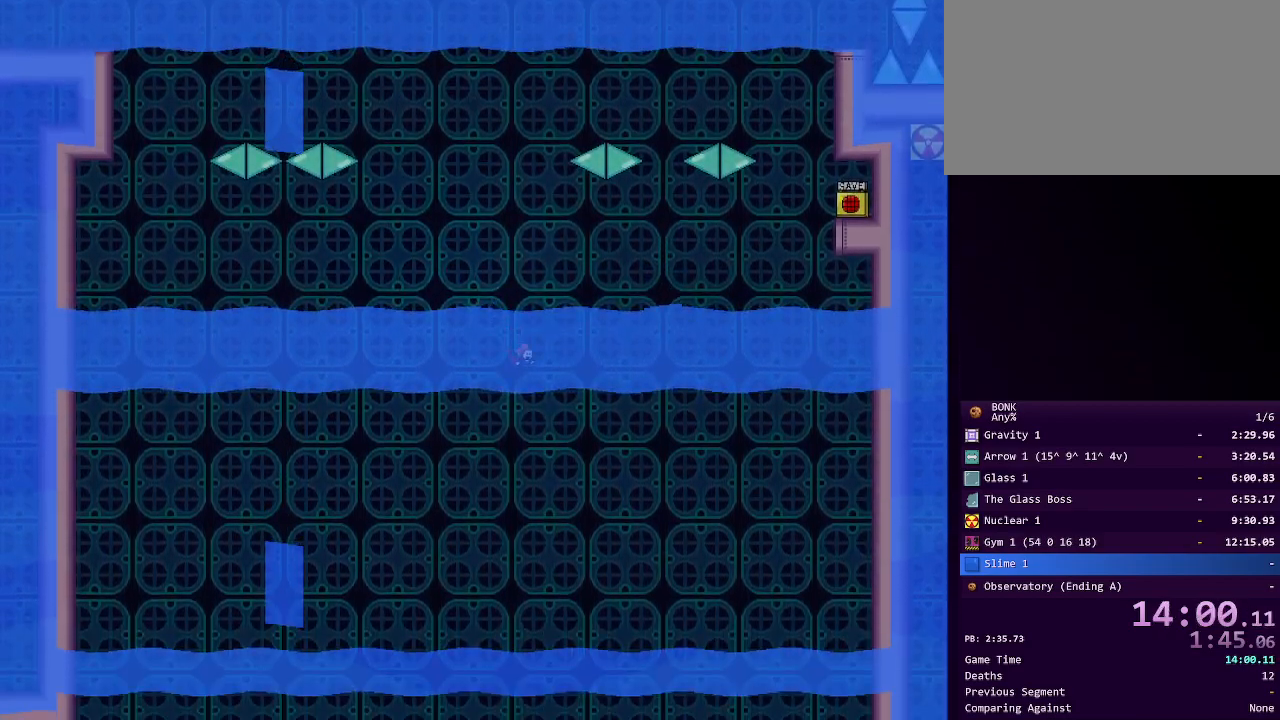
{"keys": ["right", "shift"], "events": [[17, "shift", "down"]]}
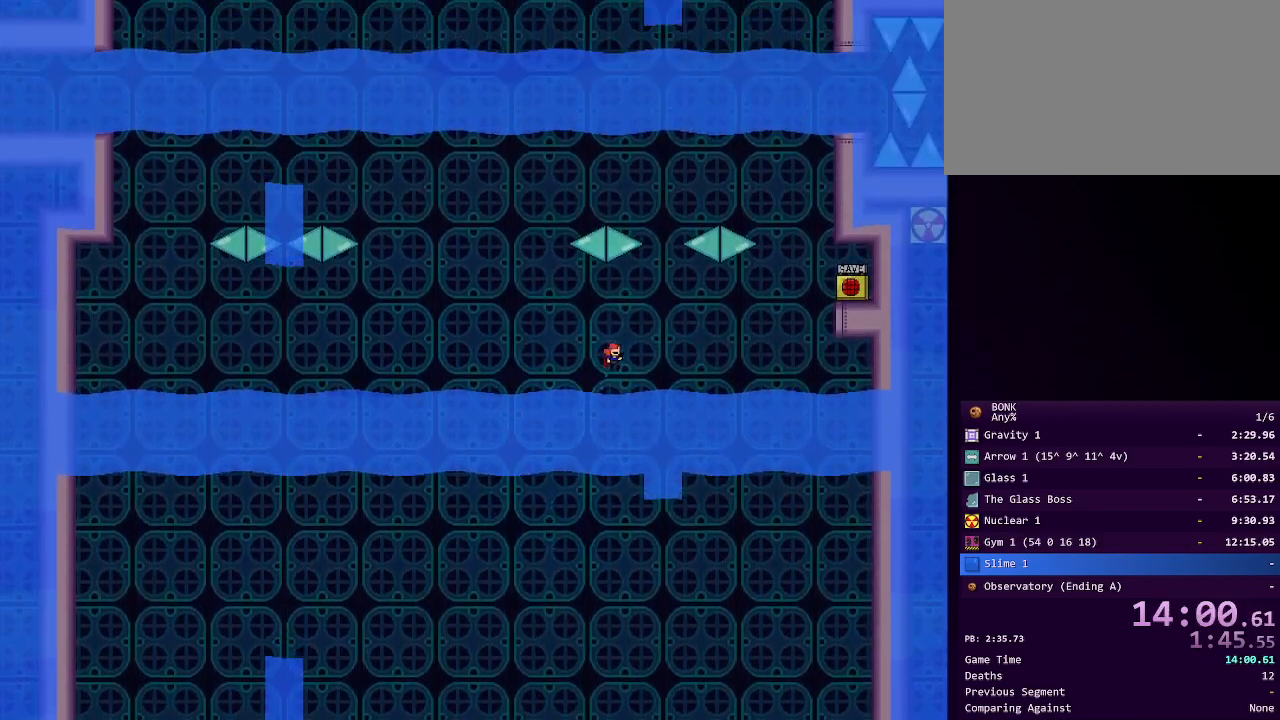
{"keys": ["right"], "events": [[350, "shift", "up"]]}
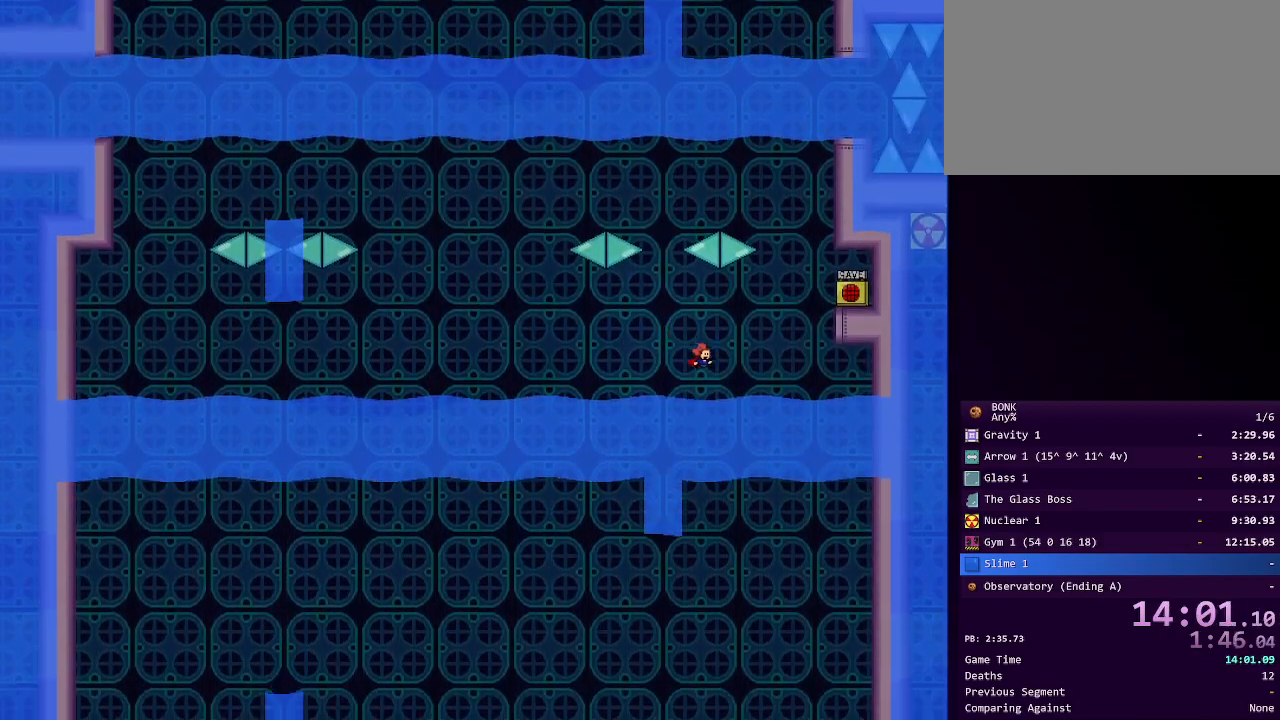
{"keys": ["right", "shift"], "events": [[200, "shift", "down"]]}
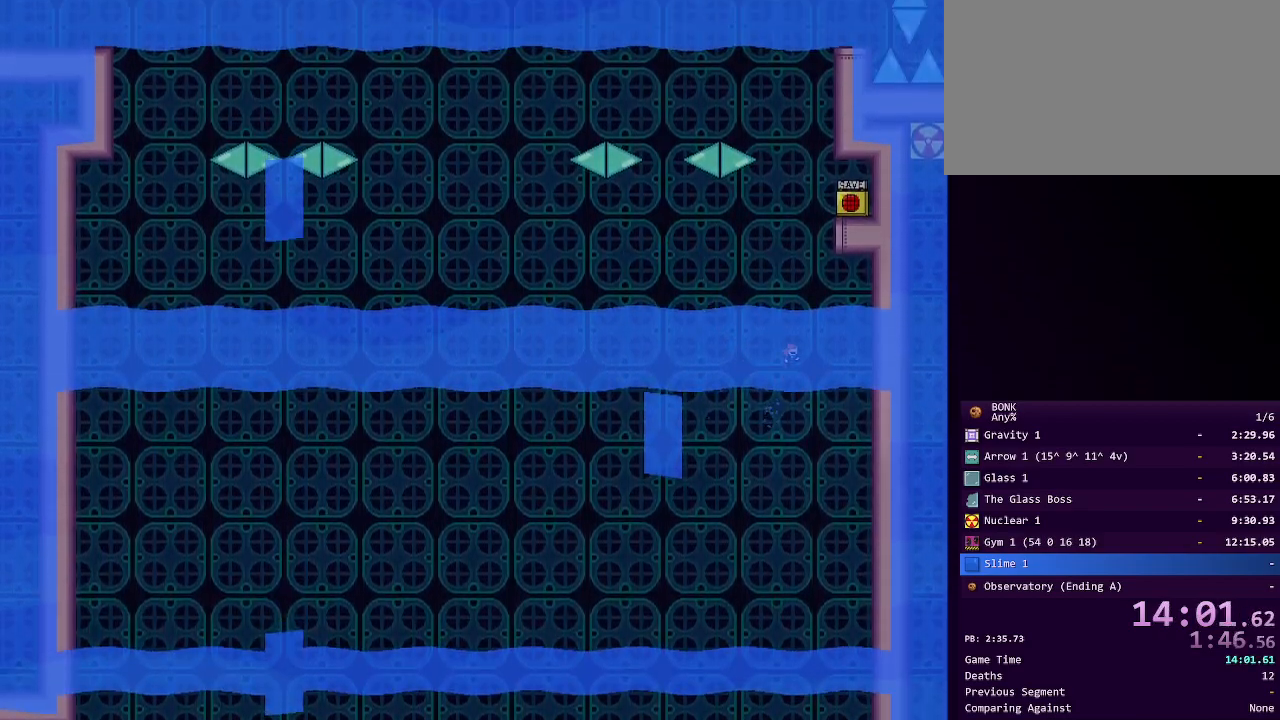
{"keys": ["shift"], "events": [[117, "right", "up"], [200, "left", "down"], [300, "left", "up"], [350, "shift", "up"], [383, "shift", "down"]]}
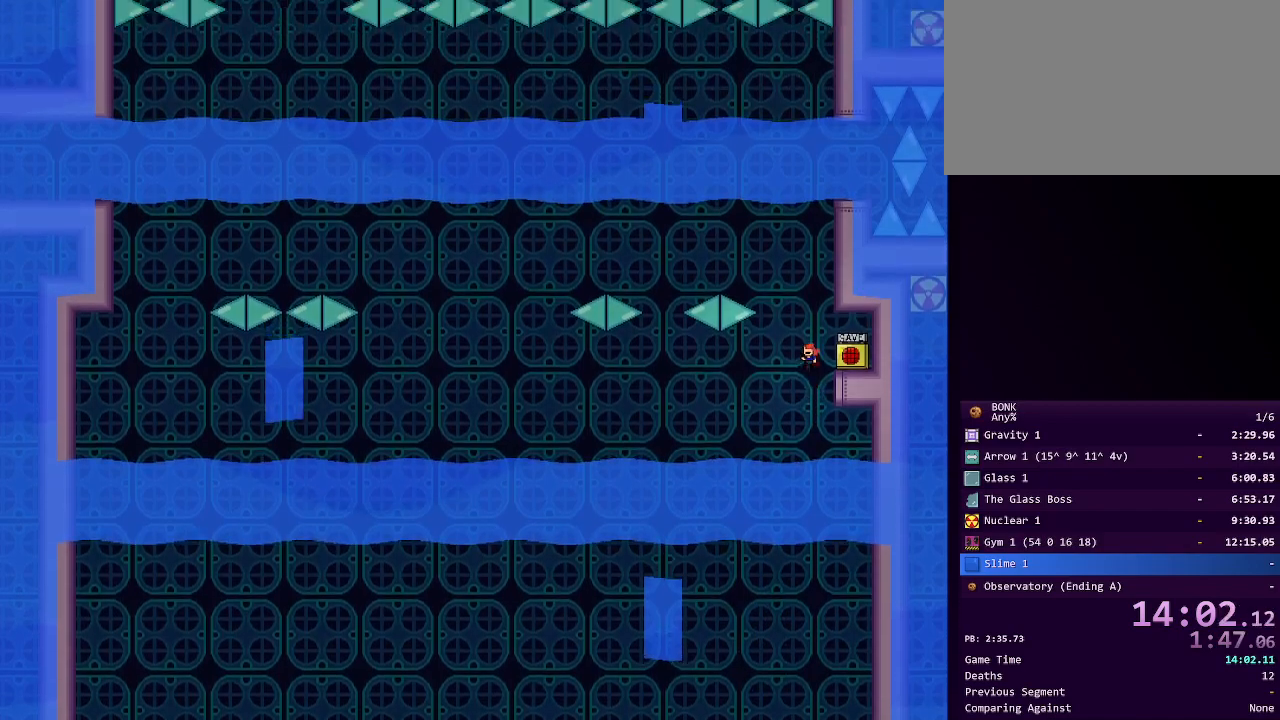
{"keys": ["left", "shift"], "events": [[33, "right", "down"], [67, "shift", "up"], [217, "right", "up"], [367, "z", "down"], [400, "z", "up"], [450, "left", "down"], [450, "shift", "down"]]}
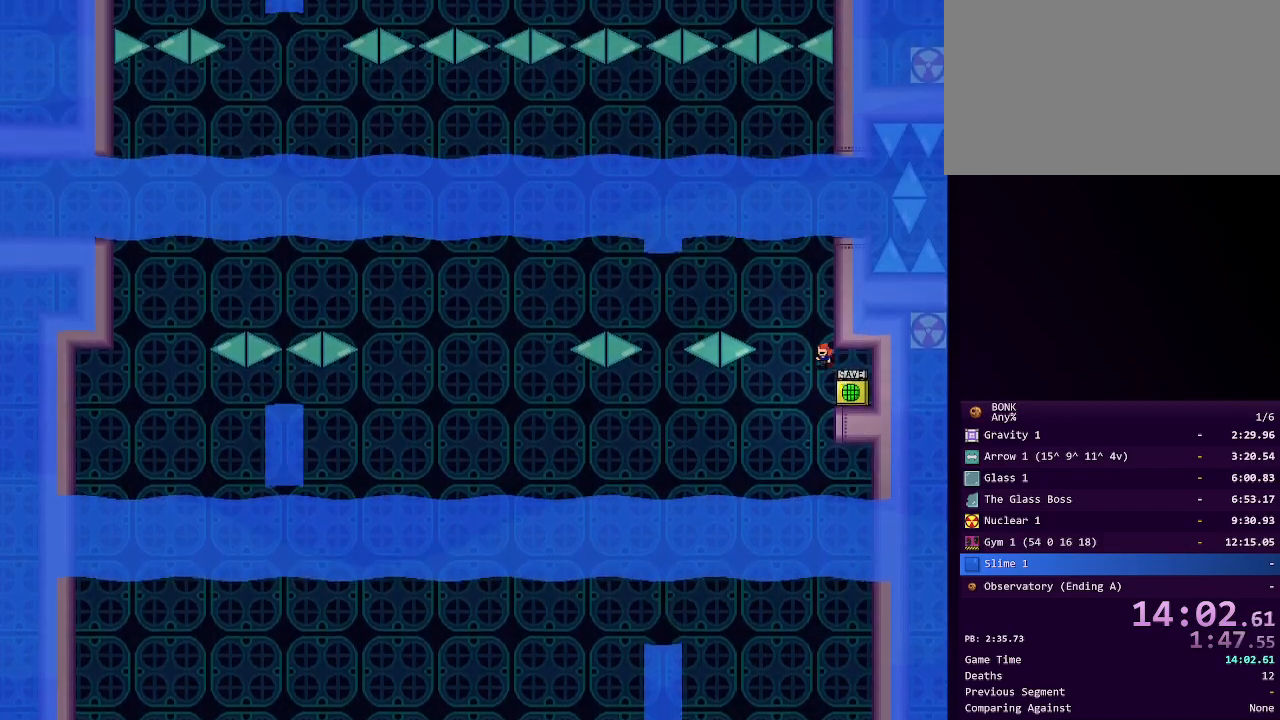
{"keys": ["left", "shift"], "events": [[317, "shift", "up"], [367, "shift", "down"]]}
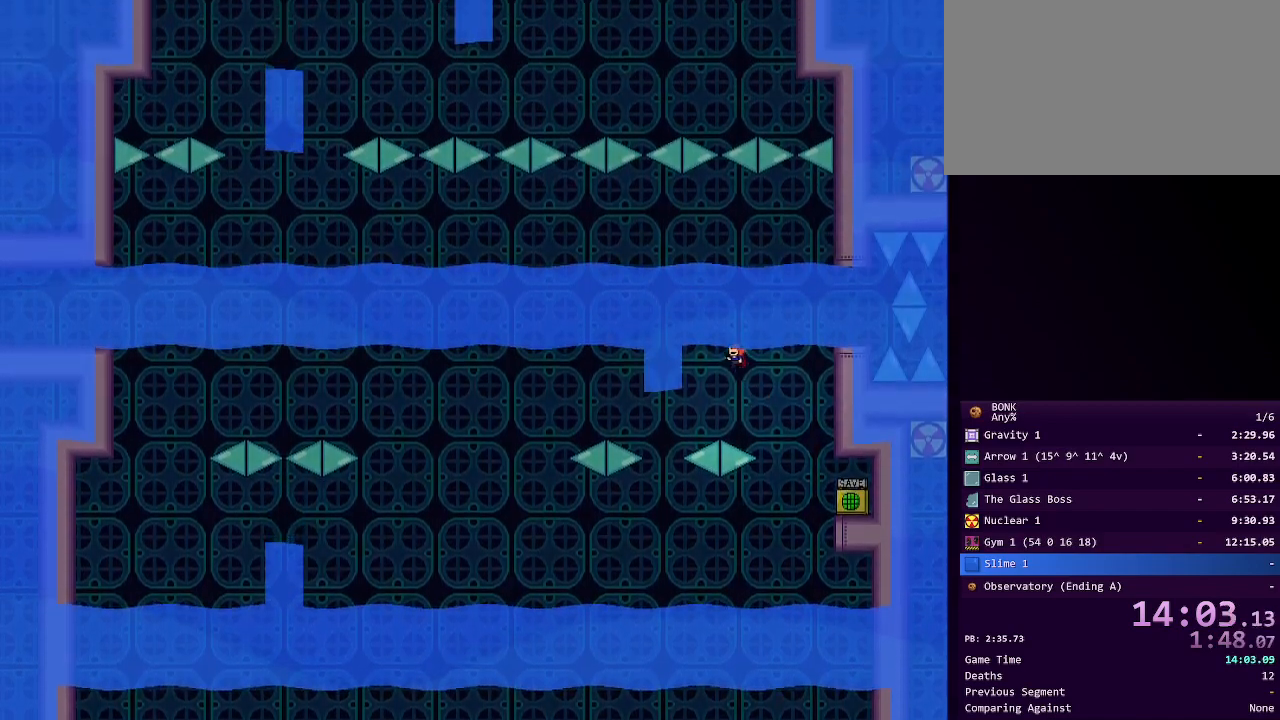
{"keys": ["left", "shift"], "events": []}
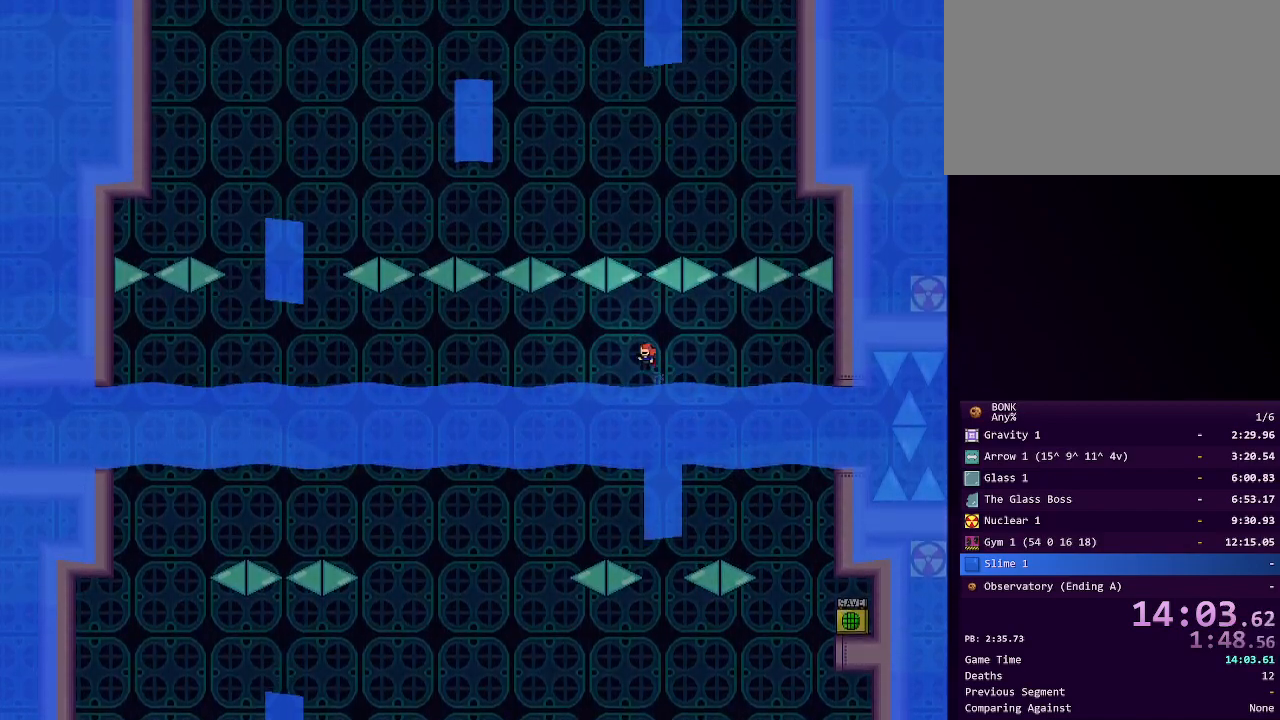
{"keys": ["left"], "events": [[167, "shift", "up"]]}
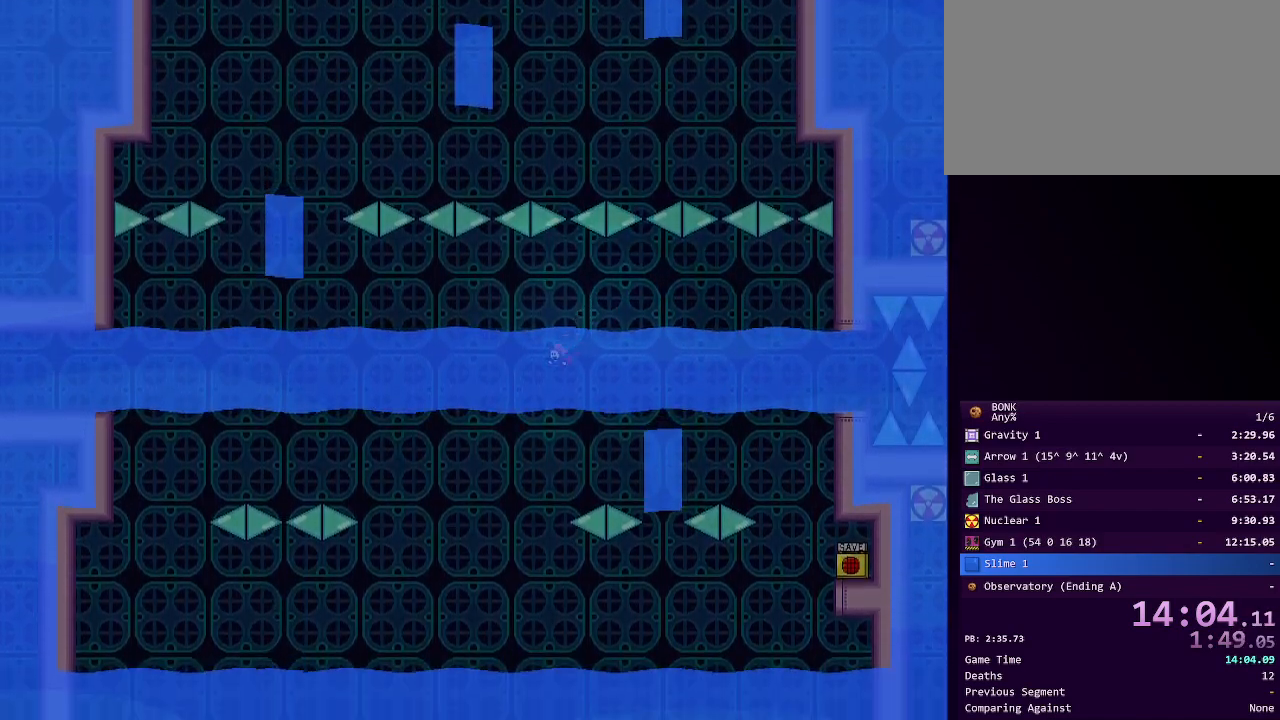
{"keys": ["left", "shift"], "events": [[50, "shift", "down"]]}
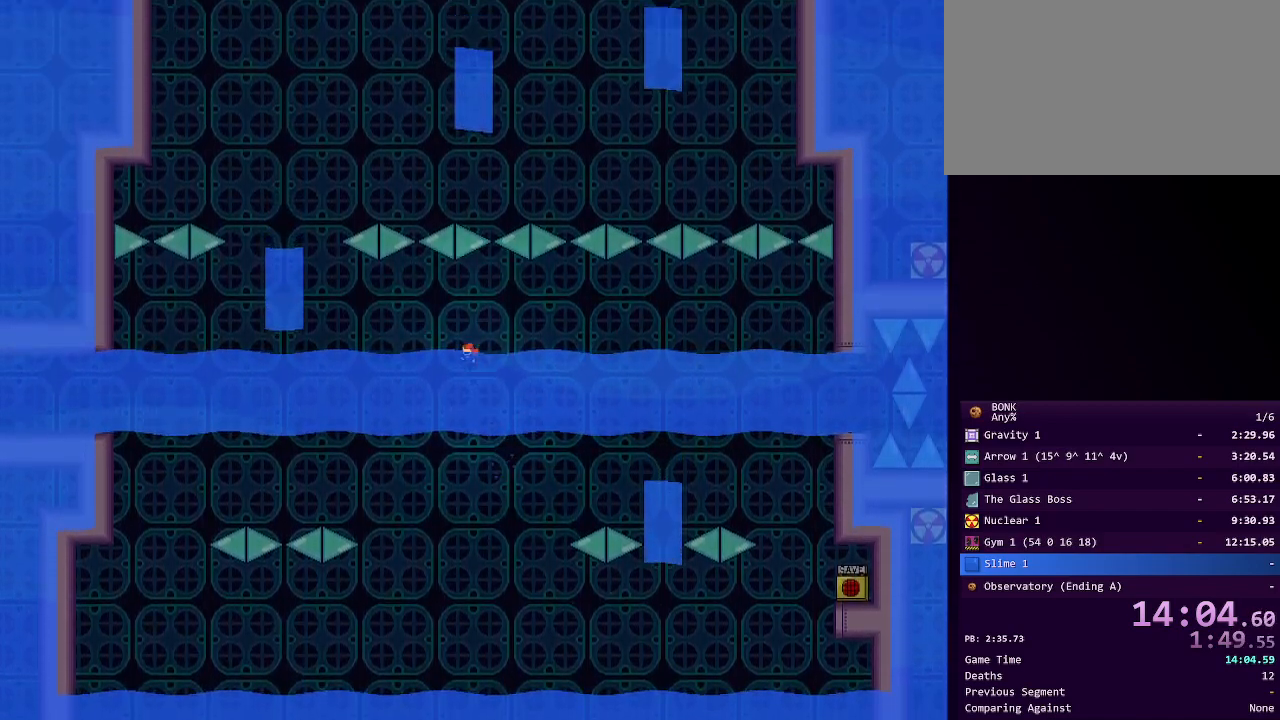
{"keys": ["left"], "events": [[100, "shift", "up"]]}
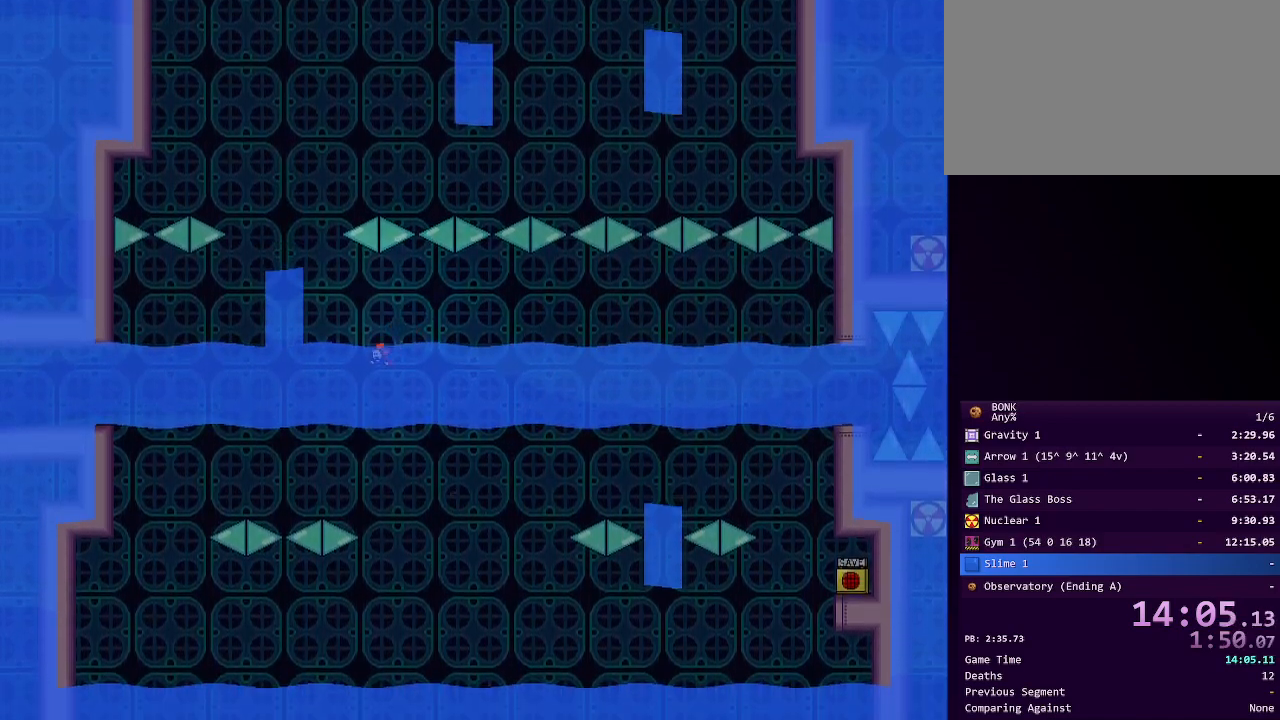
{"keys": ["left", "shift"], "events": [[133, "shift", "down"]]}
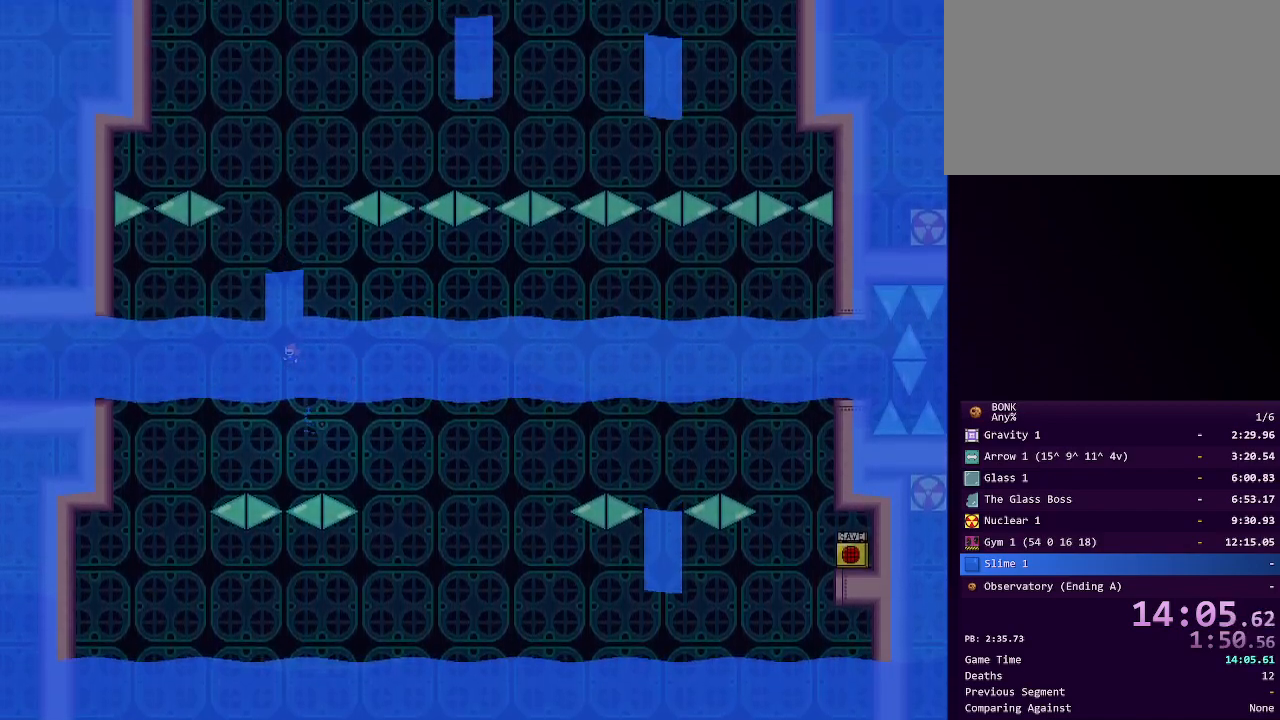
{"keys": [], "events": [[83, "left", "up"], [183, "right", "down"], [283, "right", "up"], [467, "shift", "up"]]}
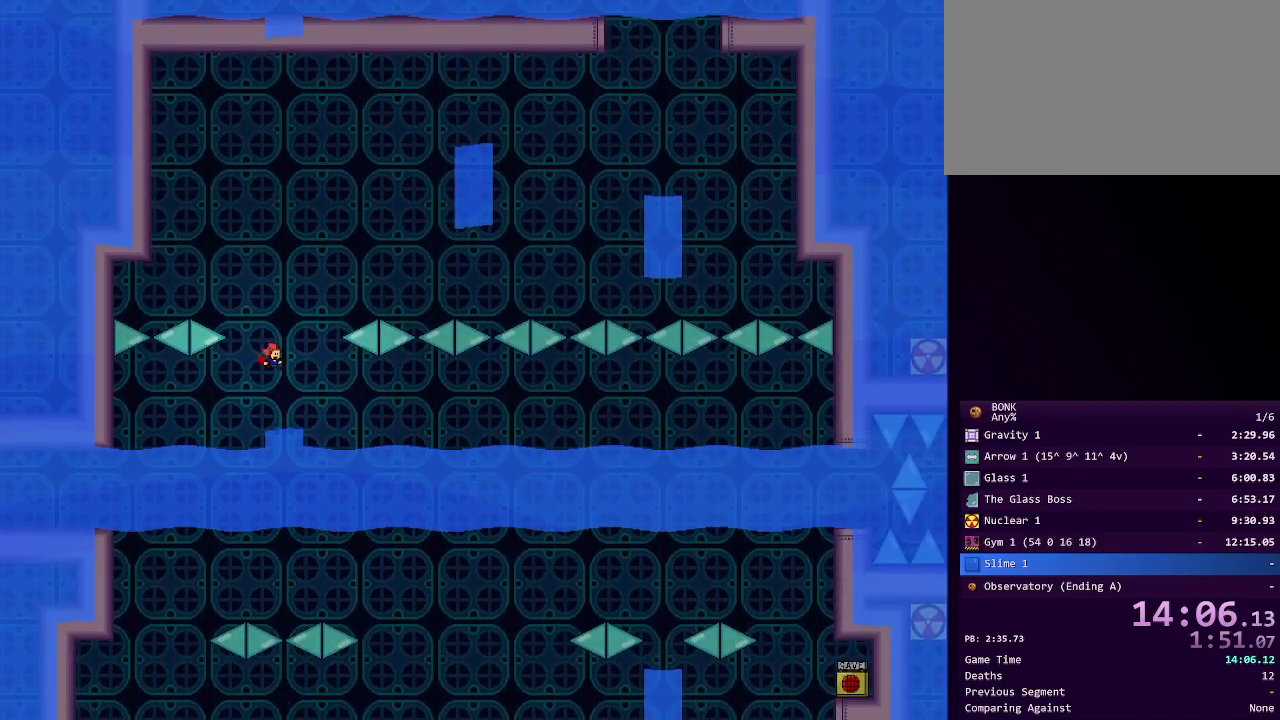
{"keys": ["shift"], "events": [[50, "shift", "down"]]}
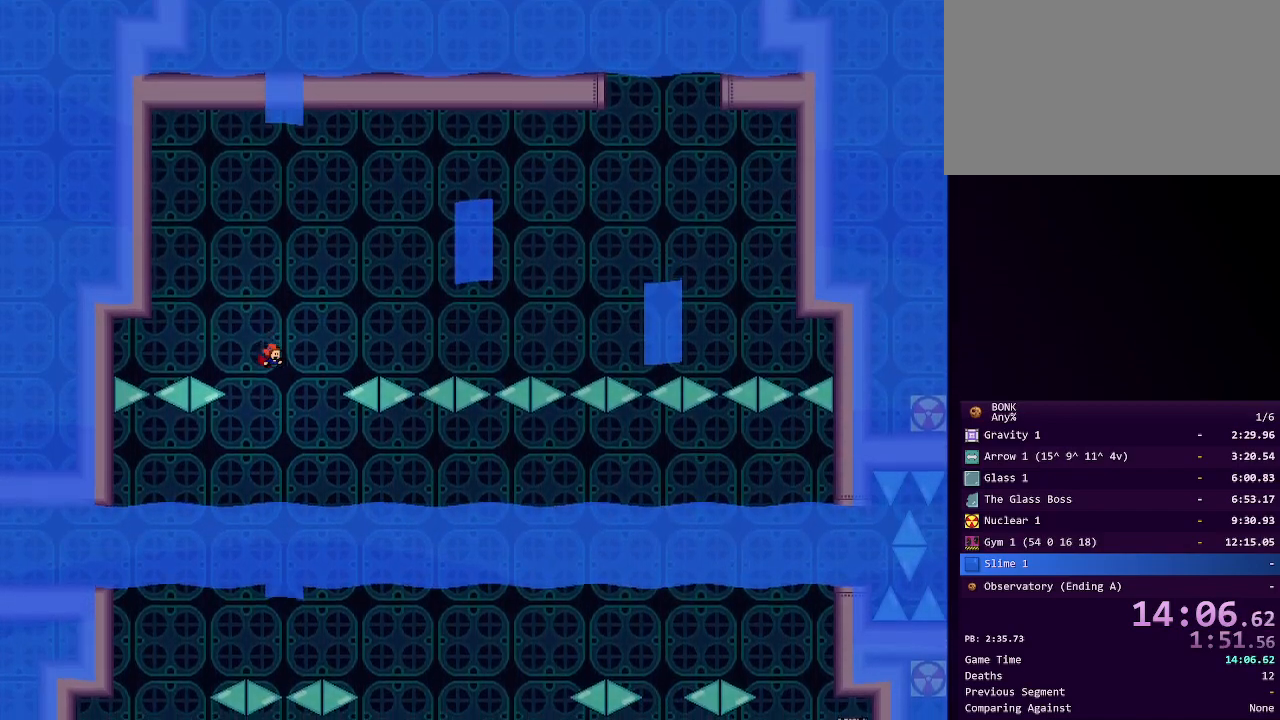
{"keys": ["shift"], "events": [[167, "left", "down"], [233, "left", "up"], [267, "shift", "up"], [450, "shift", "down"]]}
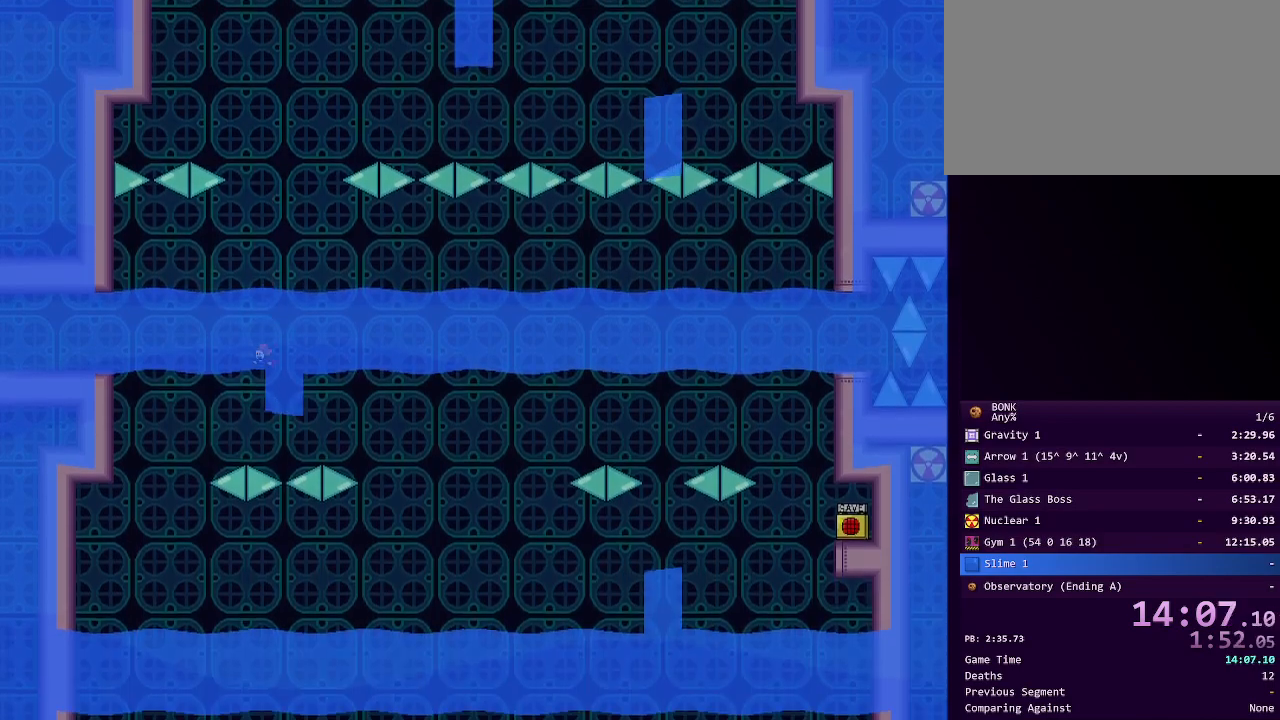
{"keys": ["shift"], "events": []}
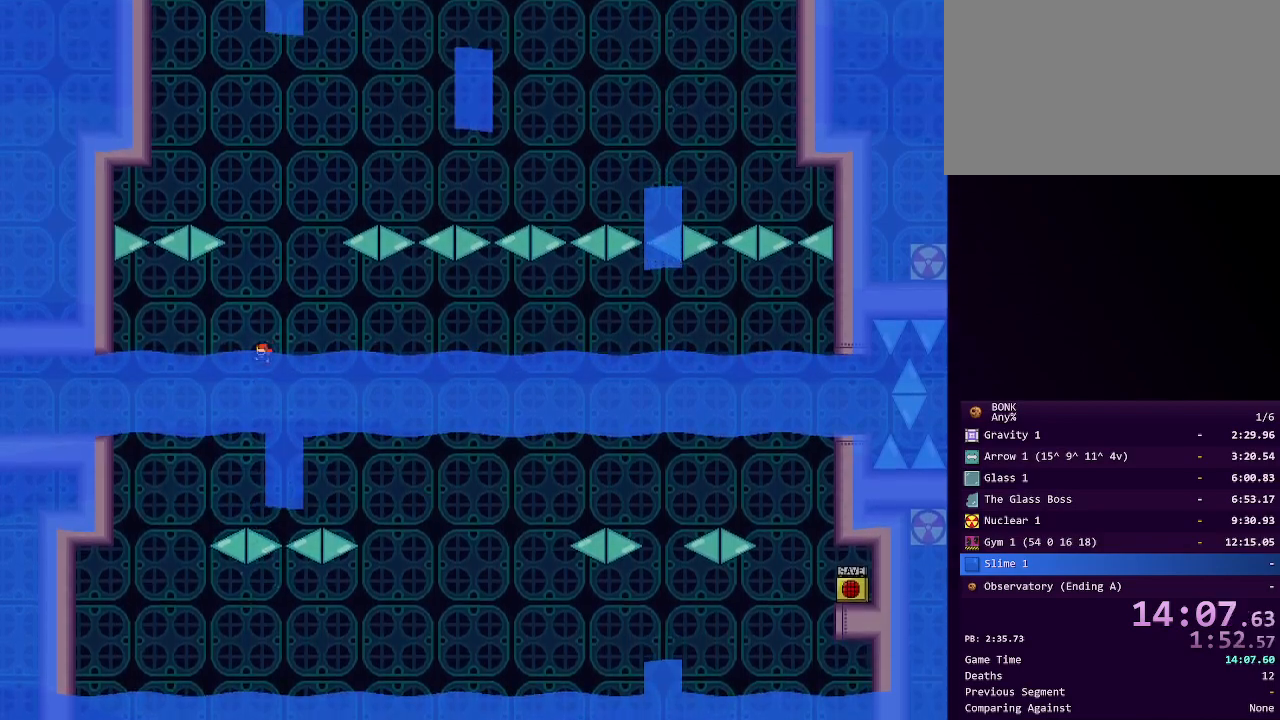
{"keys": [], "events": [[400, "left", "down"], [400, "shift", "up"], [433, "left", "up"]]}
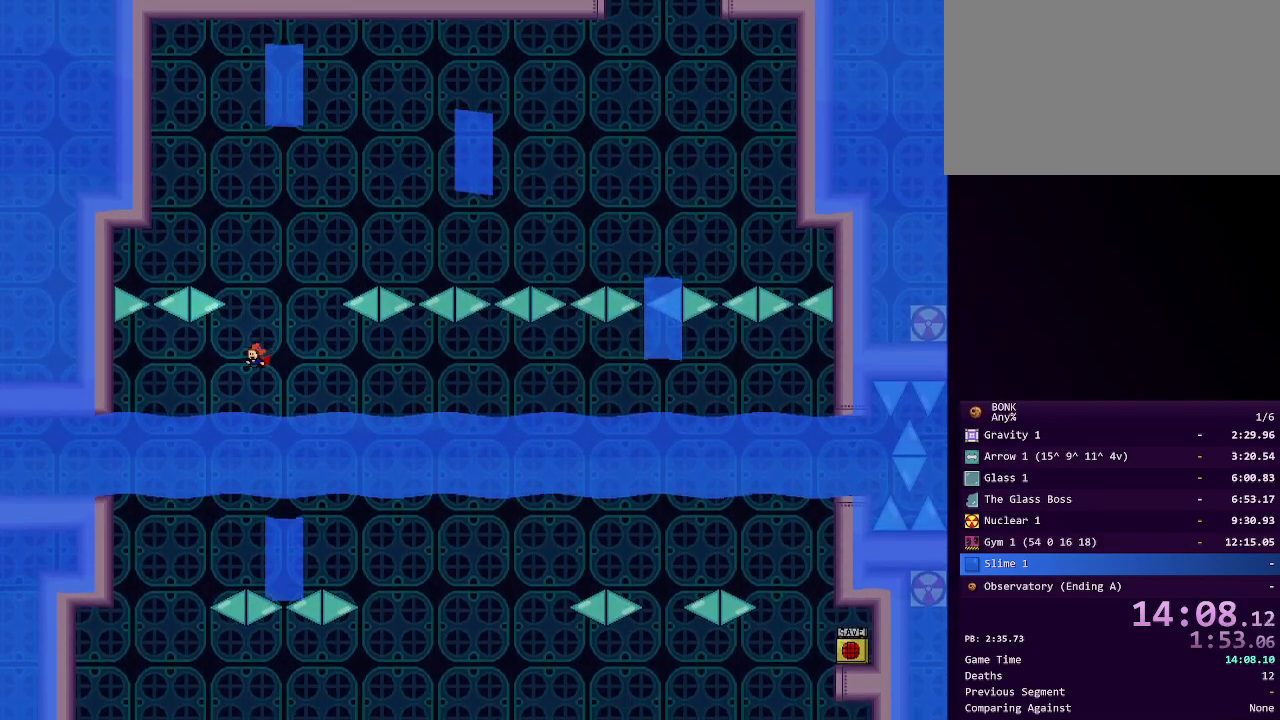
{"keys": [], "events": [[83, "shift", "down"], [267, "shift", "up"]]}
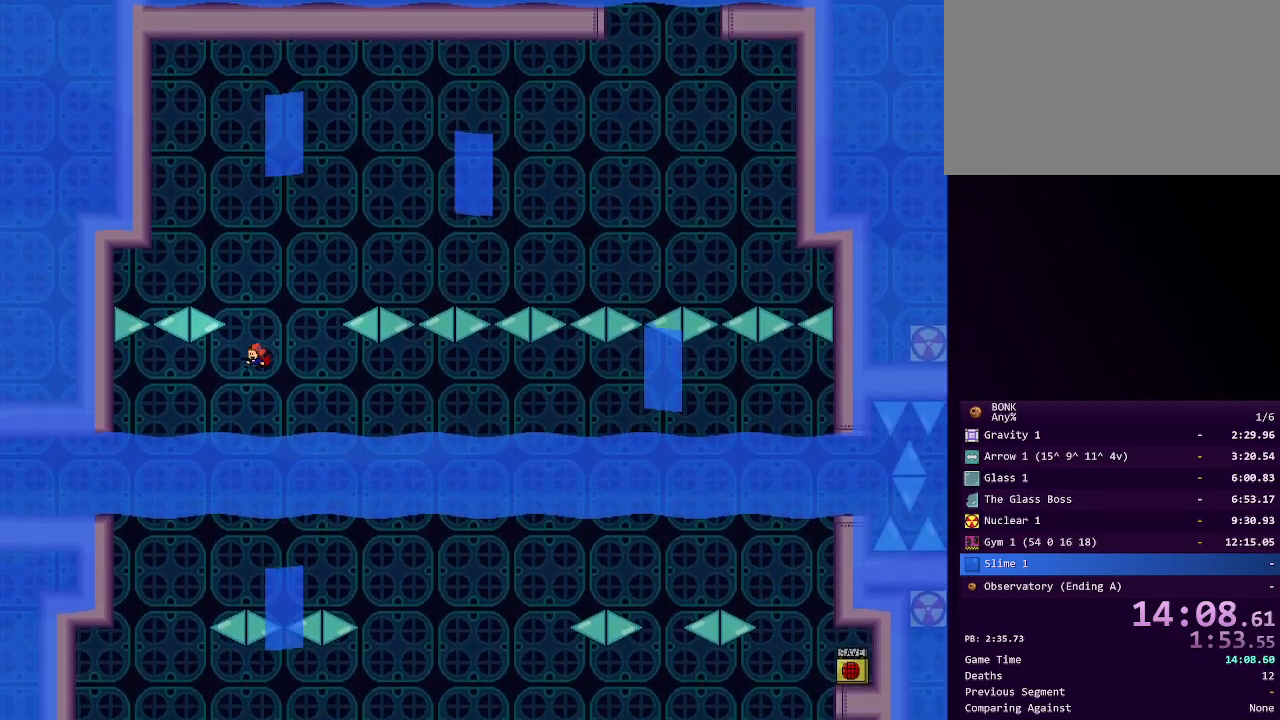
{"keys": ["shift"], "events": [[283, "shift", "down"]]}
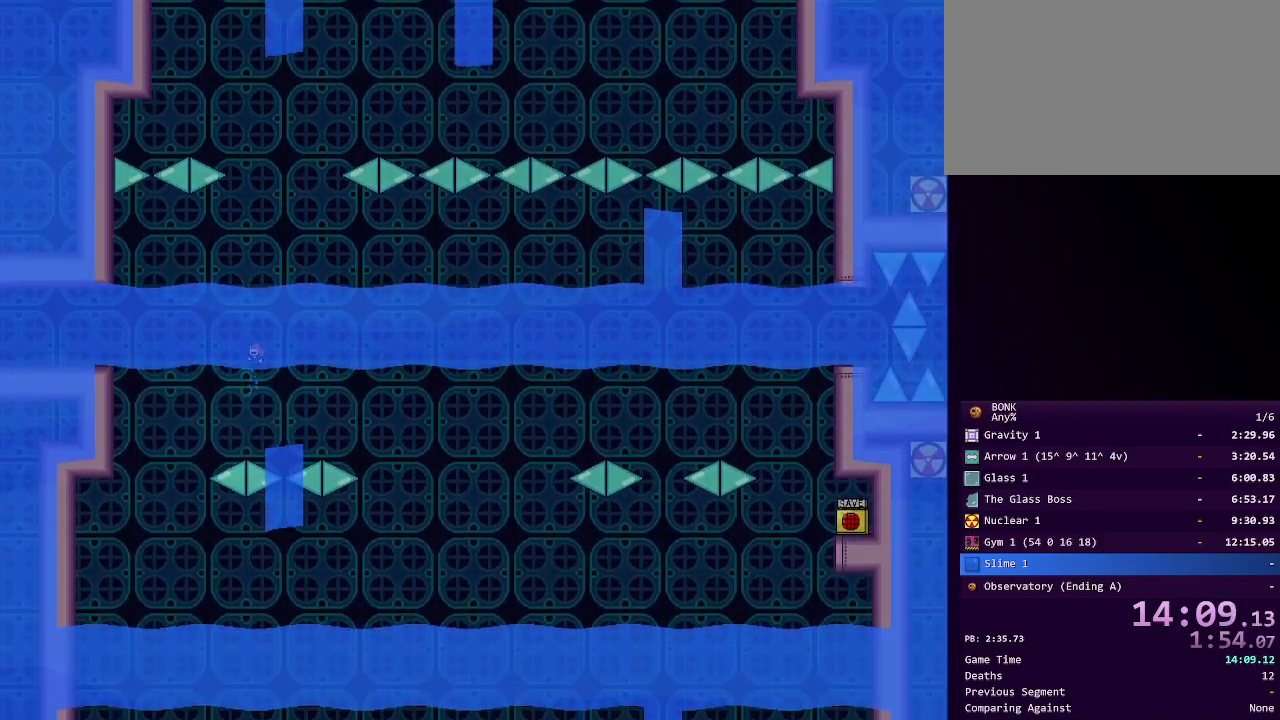
{"keys": ["right"], "events": [[300, "shift", "up"], [383, "right", "down"]]}
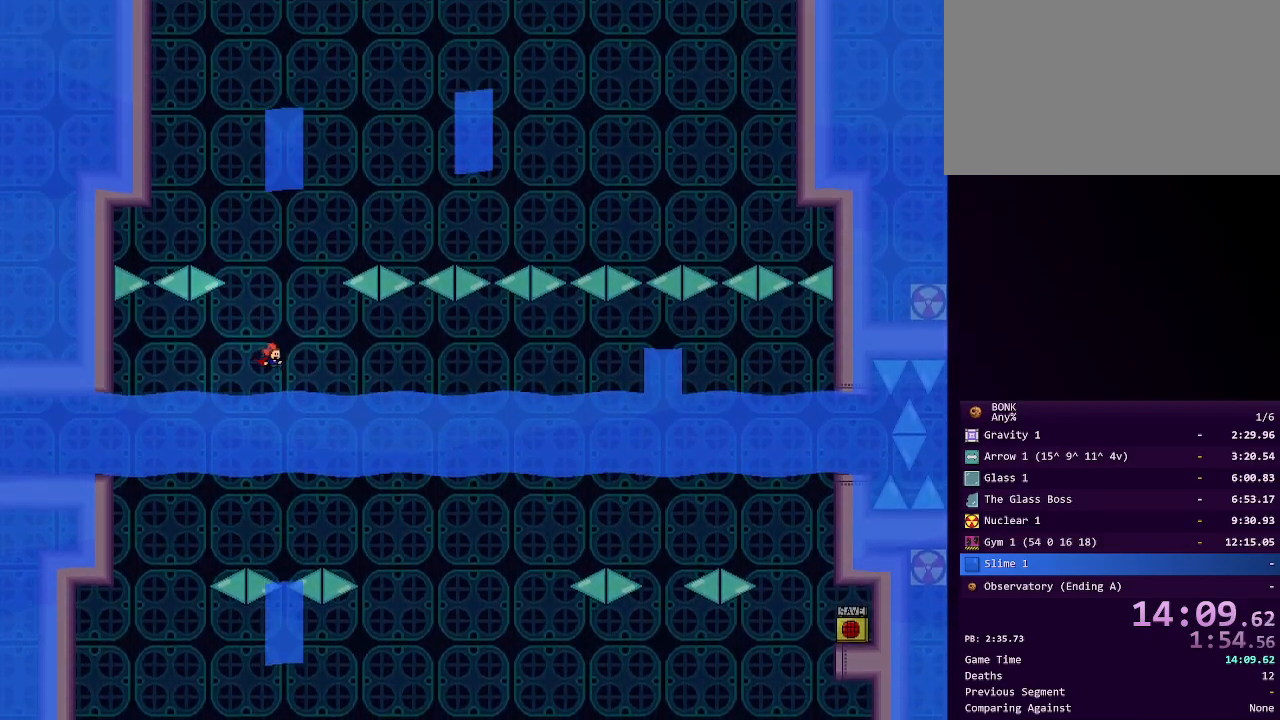
{"keys": ["shift"], "events": [[33, "right", "up"], [217, "shift", "down"]]}
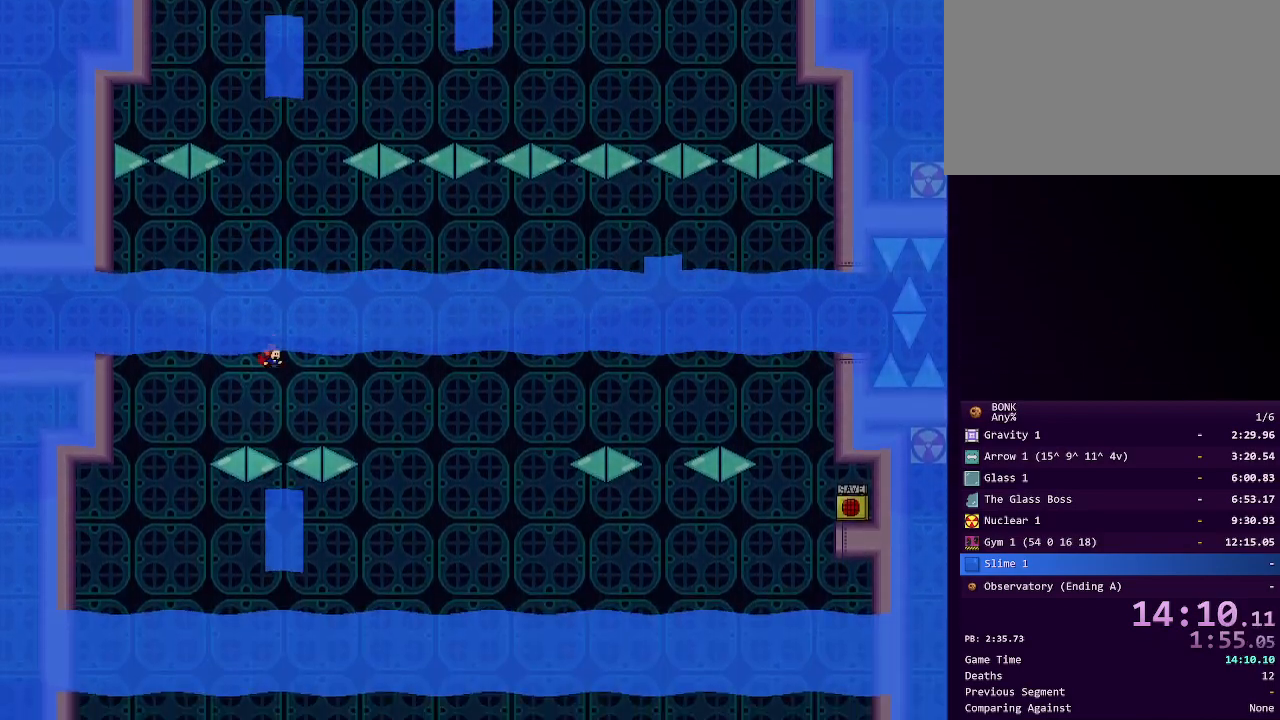
{"keys": ["right", "shift"], "events": [[417, "right", "down"]]}
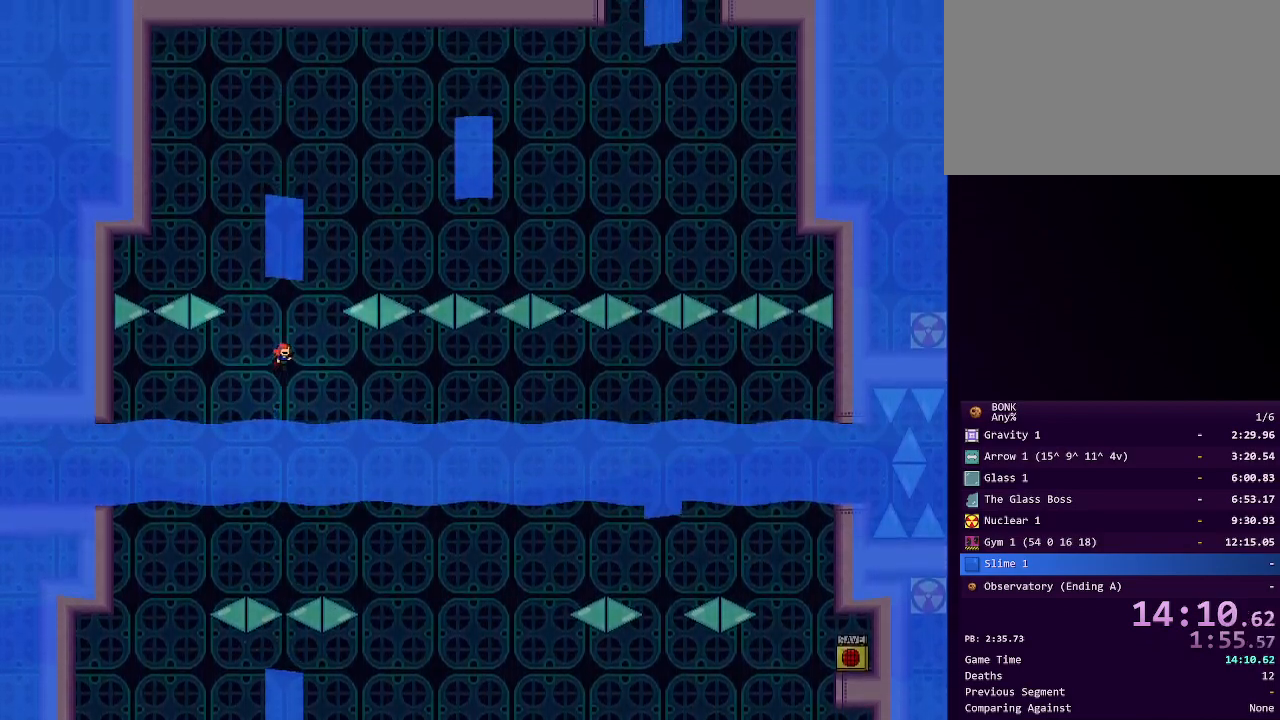
{"keys": ["right", "shift"], "events": [[17, "right", "up"], [67, "shift", "up"], [117, "shift", "down"], [483, "right", "down"]]}
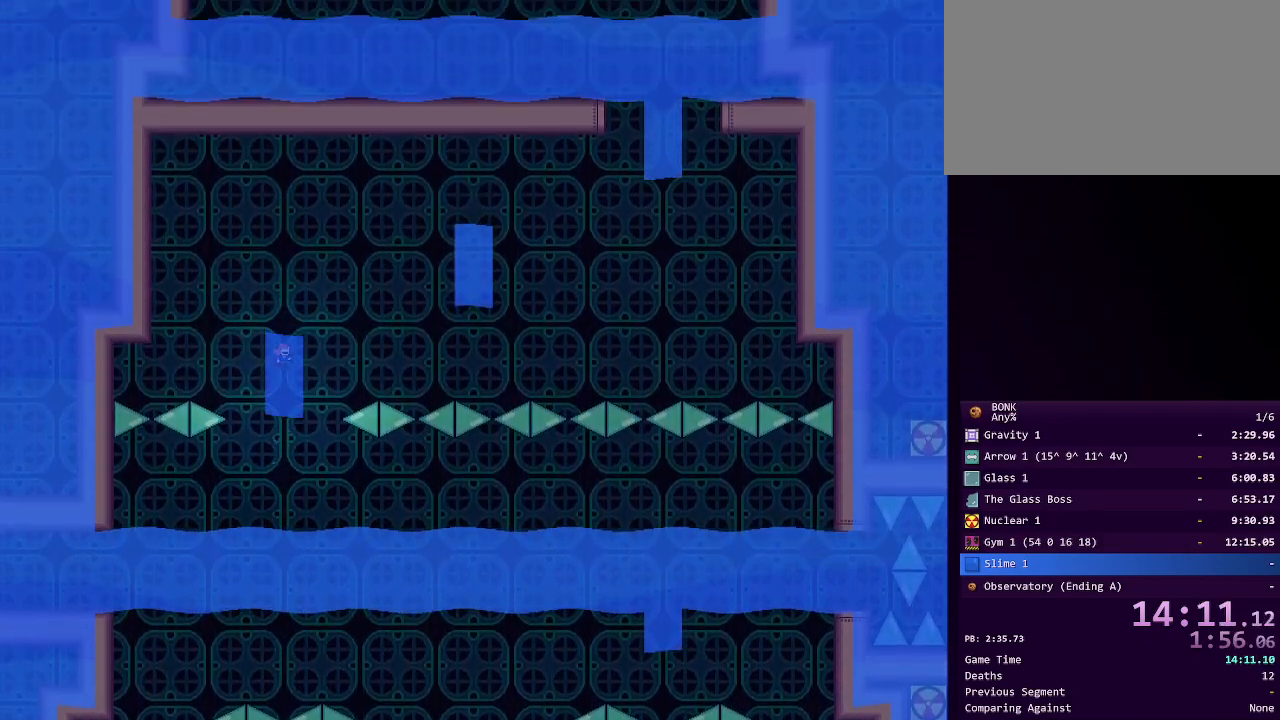
{"keys": ["right", "shift"], "events": [[417, "shift", "up"], [500, "shift", "down"]]}
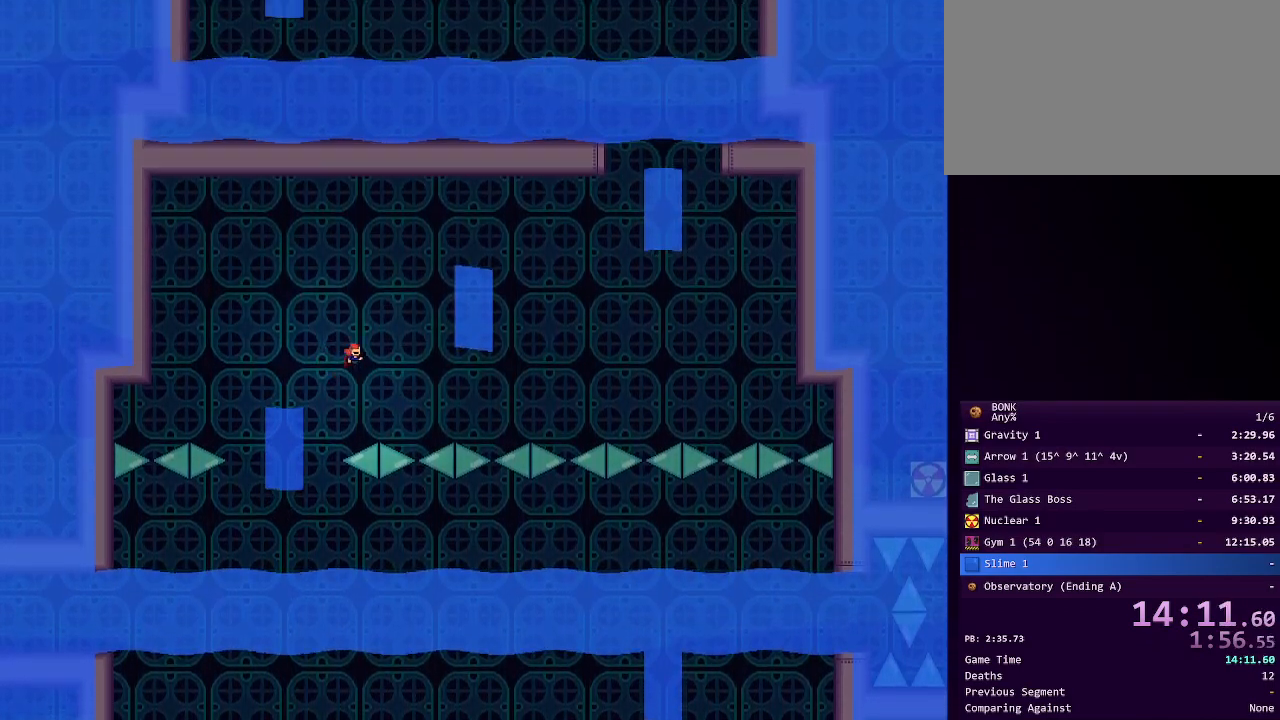
{"keys": ["right", "shift"], "events": []}
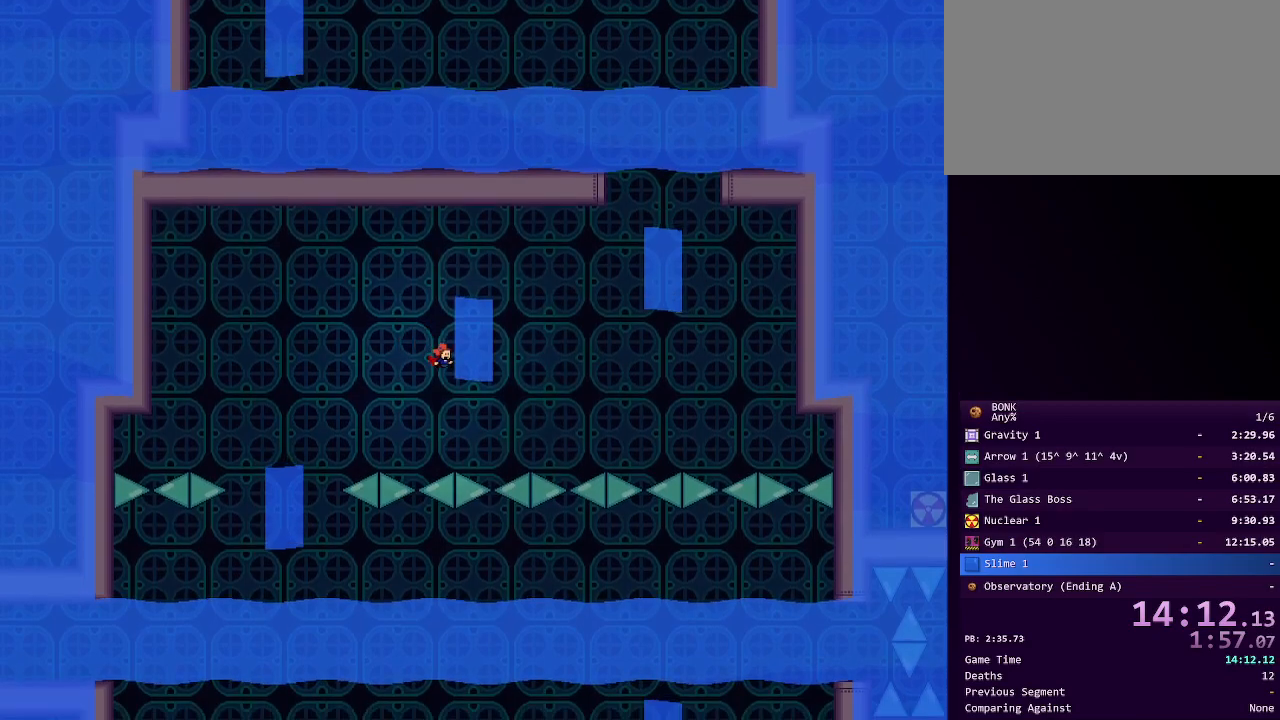
{"keys": ["left", "shift"], "events": [[117, "shift", "up"], [200, "shift", "down"], [433, "left", "down"], [433, "right", "up"]]}
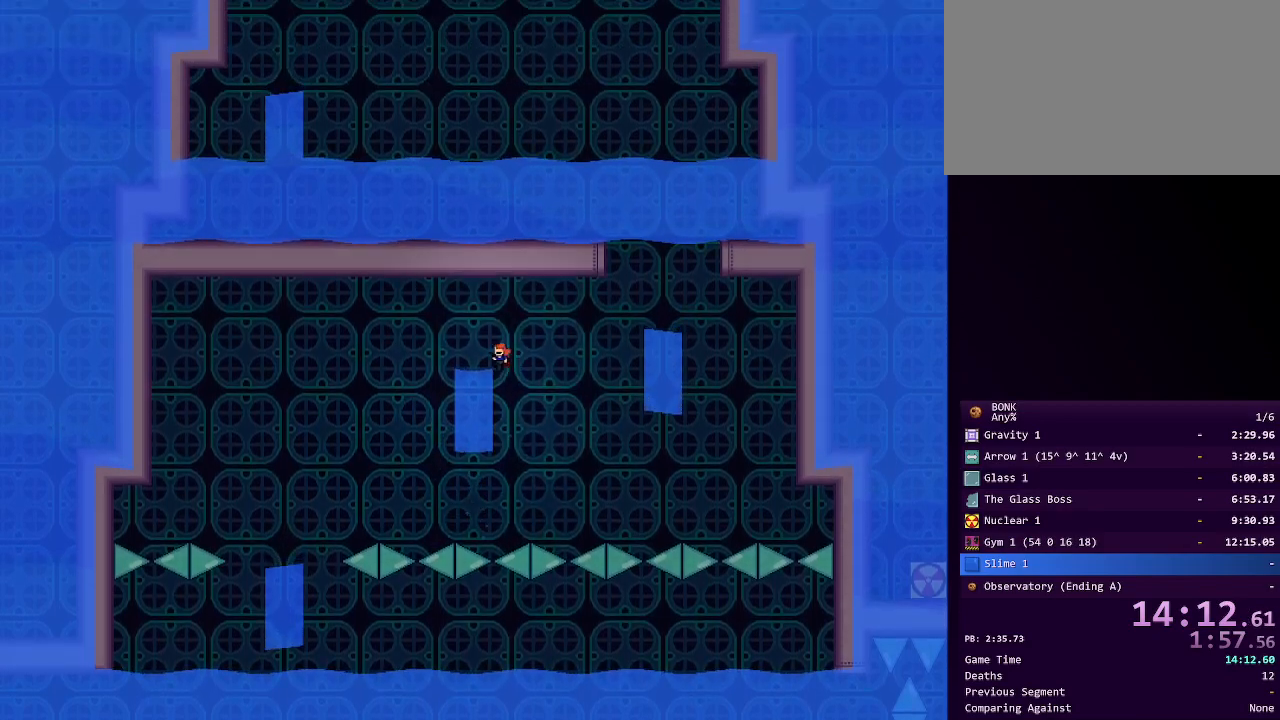
{"keys": ["shift"], "events": [[167, "left", "up"], [267, "shift", "up"], [350, "shift", "down"]]}